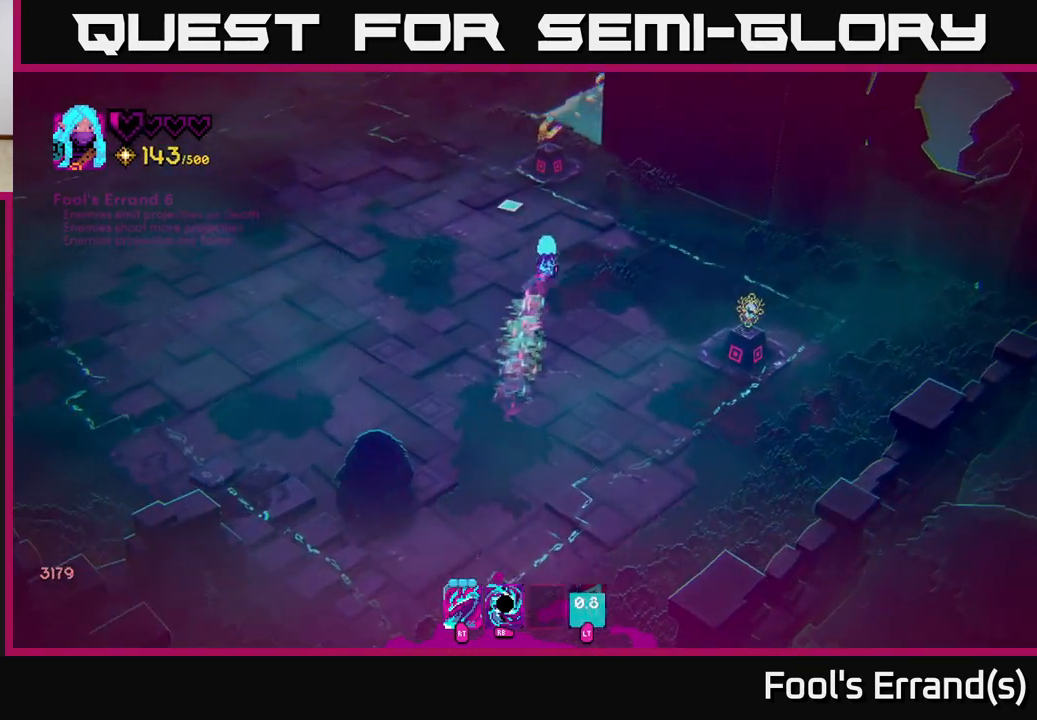
Gameplay with a controller (Xbox layout); each line is a JSON object with the inputs held at the frame after it. "events" lists button and stick changes between this image and that frame as [ms after this image, input, new state], when the widget could be followed in between. Not read: L3 R3.
{"buttons": [], "left_stick": "up", "right_stick": "center", "events": [[67, "right_stick", "center"]]}
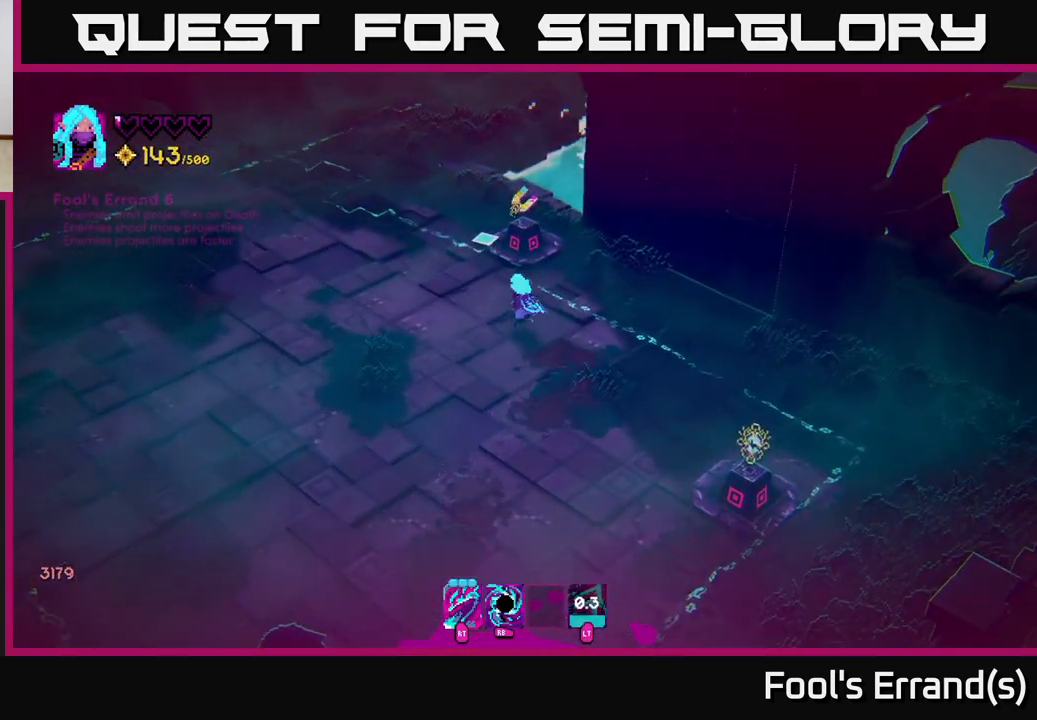
{"buttons": [], "left_stick": "up-left", "right_stick": "center", "events": [[317, "A", "down"], [383, "A", "up"], [383, "left_stick", "up-left"]]}
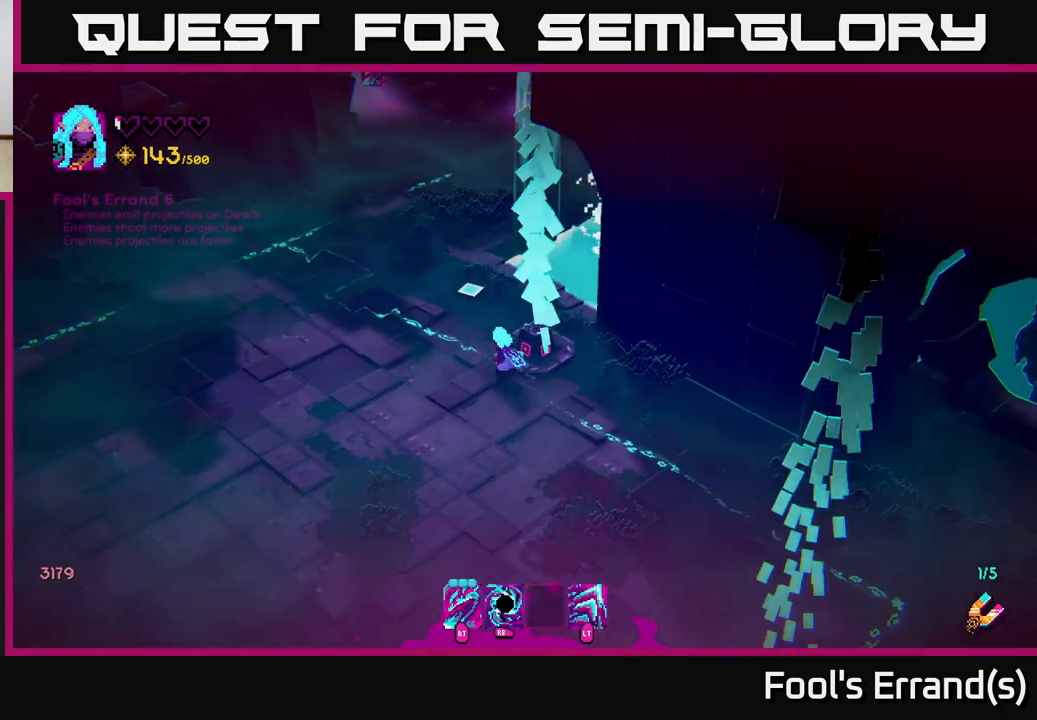
{"buttons": [], "left_stick": "up", "right_stick": "up", "events": [[83, "L2", "down"], [117, "left_stick", "up"], [133, "right_stick", "up"], [200, "L2", "up"]]}
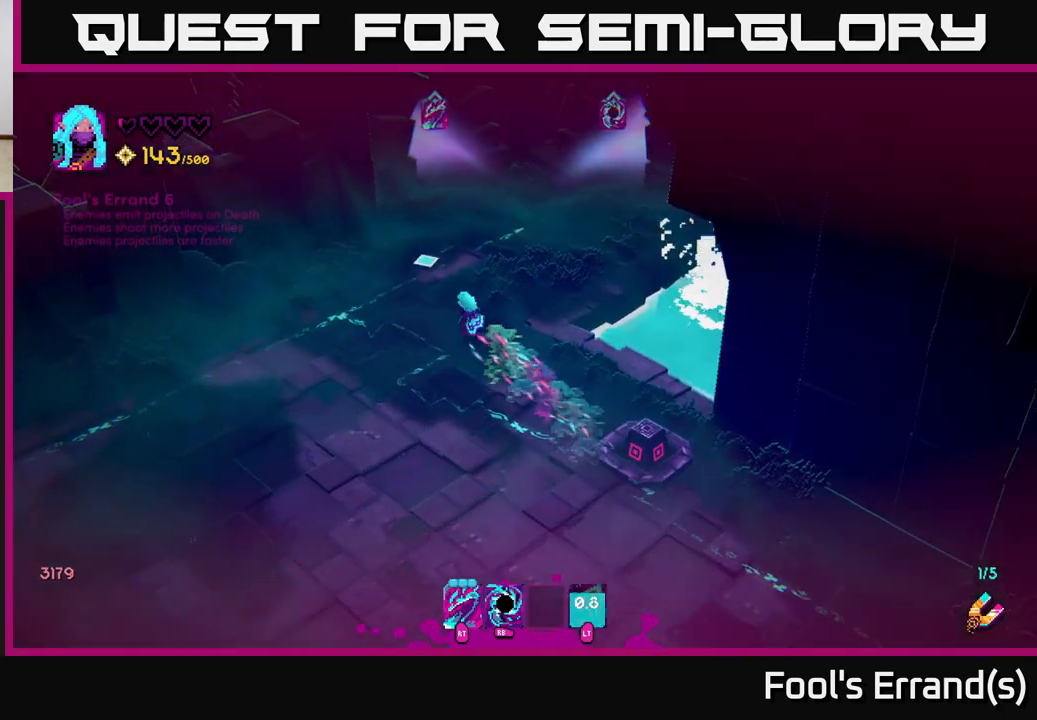
{"buttons": [], "left_stick": "up", "right_stick": "up", "events": []}
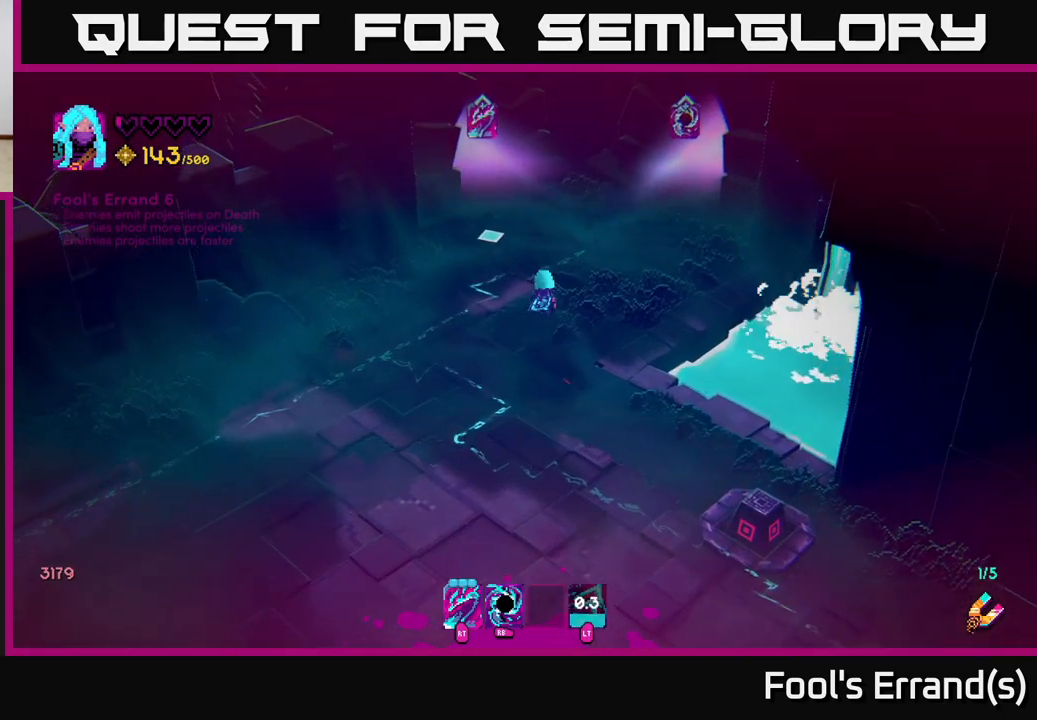
{"buttons": [], "left_stick": "up", "right_stick": "up", "events": [[133, "left_stick", "center"], [350, "left_stick", "up"]]}
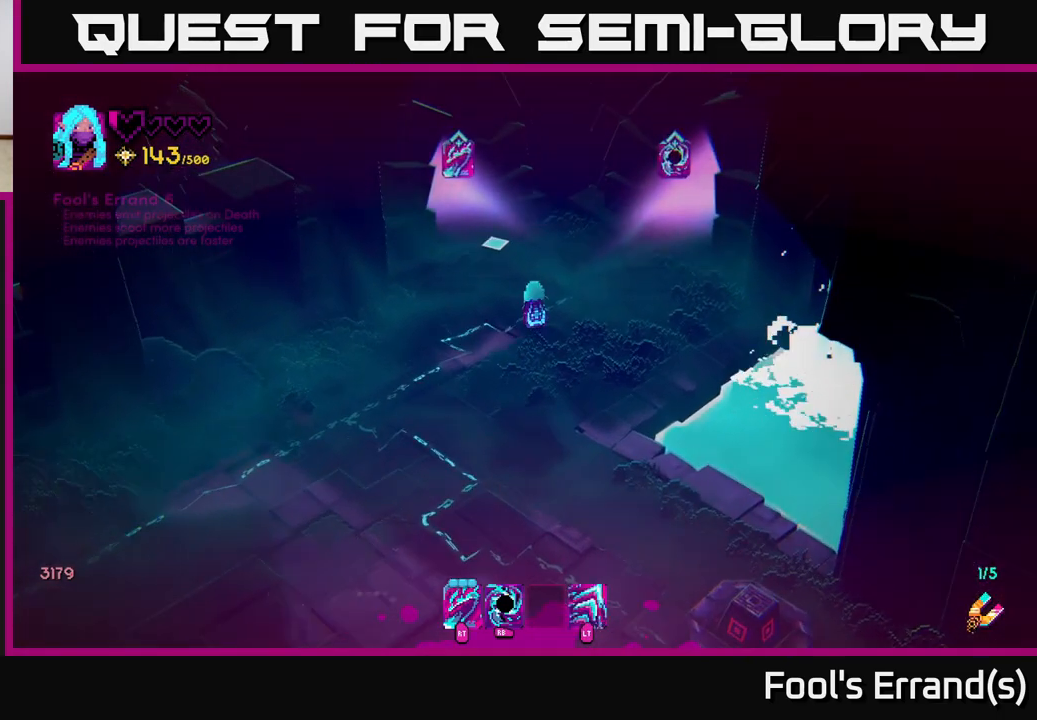
{"buttons": [], "left_stick": "up-left", "right_stick": "up", "events": [[417, "left_stick", "up-left"]]}
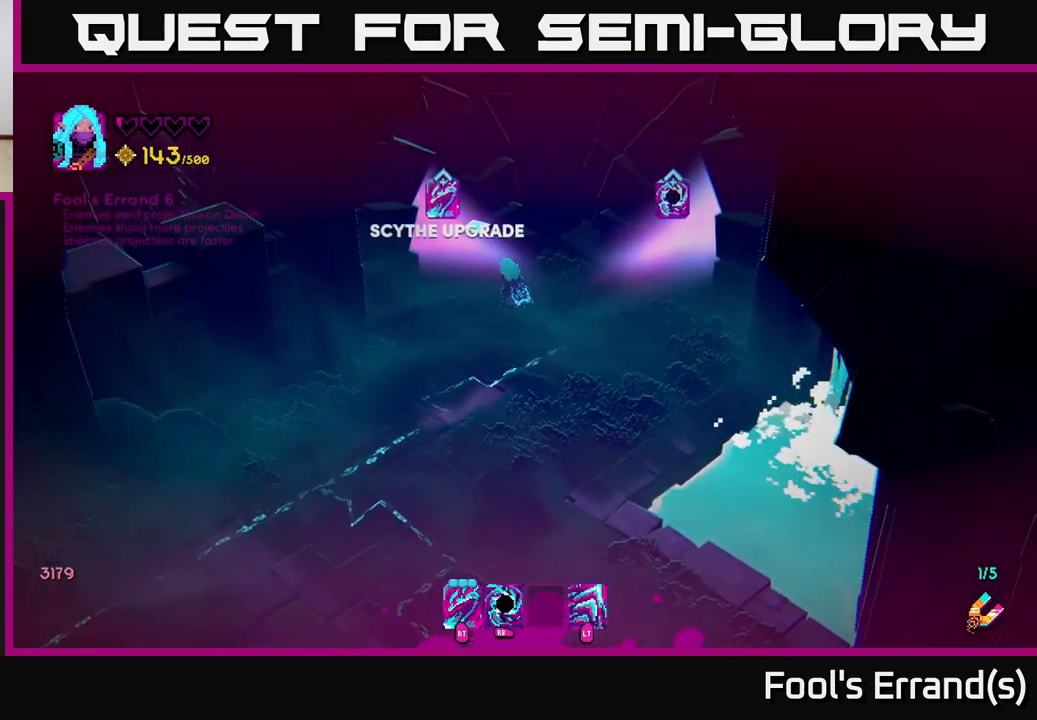
{"buttons": [], "left_stick": "up-left", "right_stick": "up", "events": [[233, "L2", "down"], [383, "L2", "up"]]}
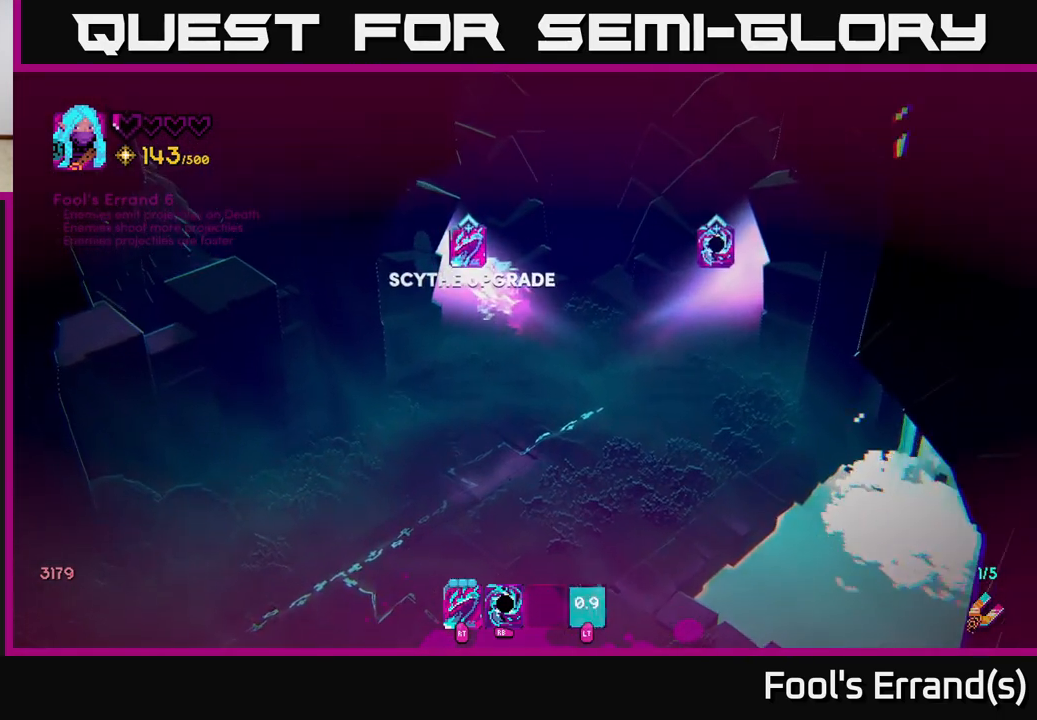
{"buttons": [], "left_stick": "up-left", "right_stick": "up", "events": []}
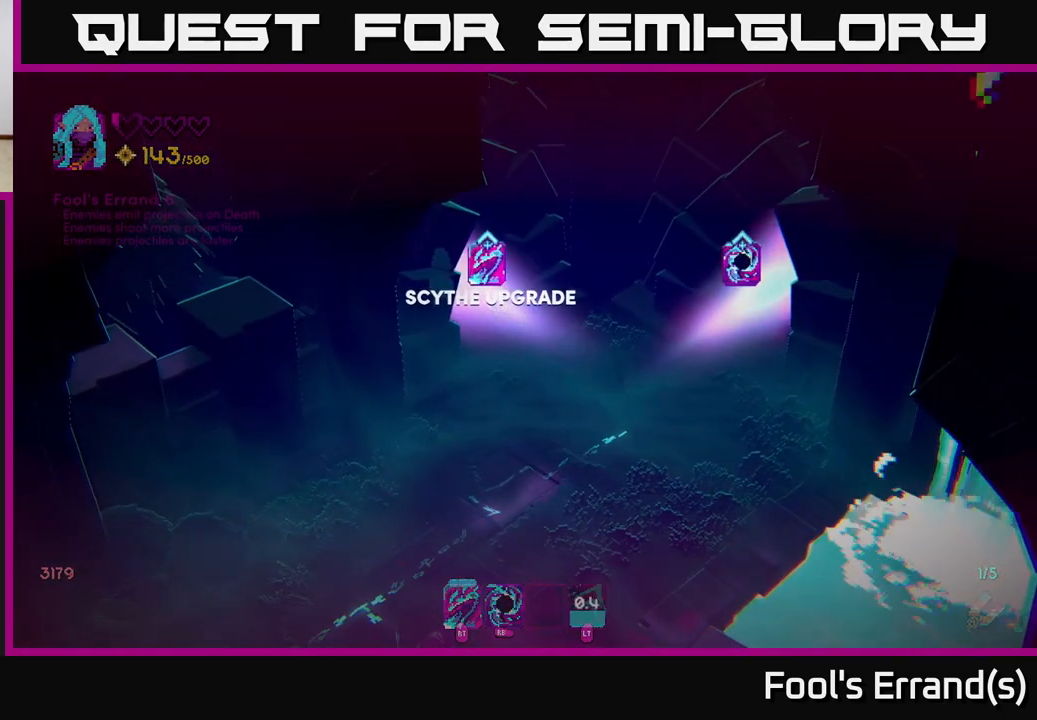
{"buttons": [], "left_stick": "center", "right_stick": "center", "events": [[133, "left_stick", "center"], [133, "right_stick", "center"]]}
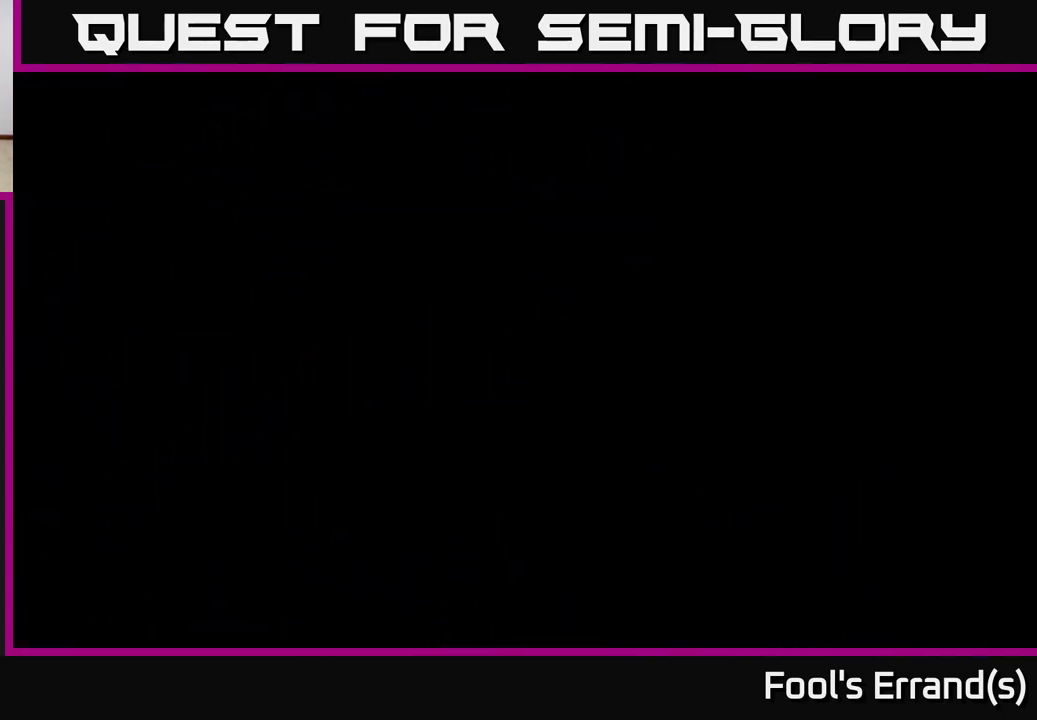
{"buttons": [], "left_stick": "center", "right_stick": "center", "events": []}
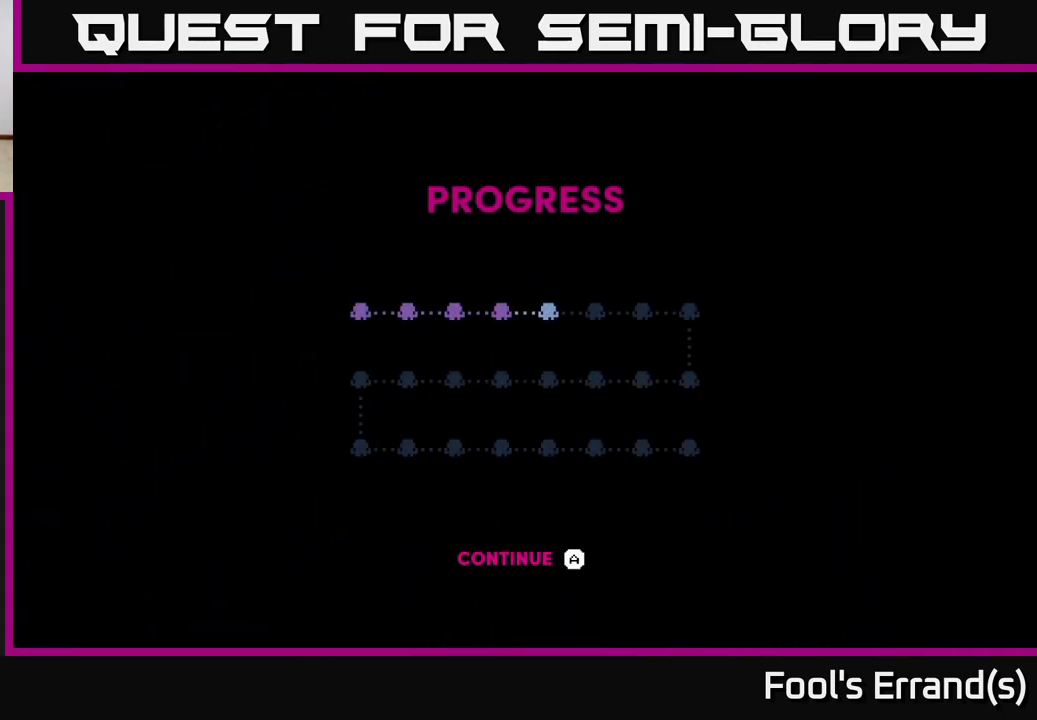
{"buttons": [], "left_stick": "center", "right_stick": "center", "events": []}
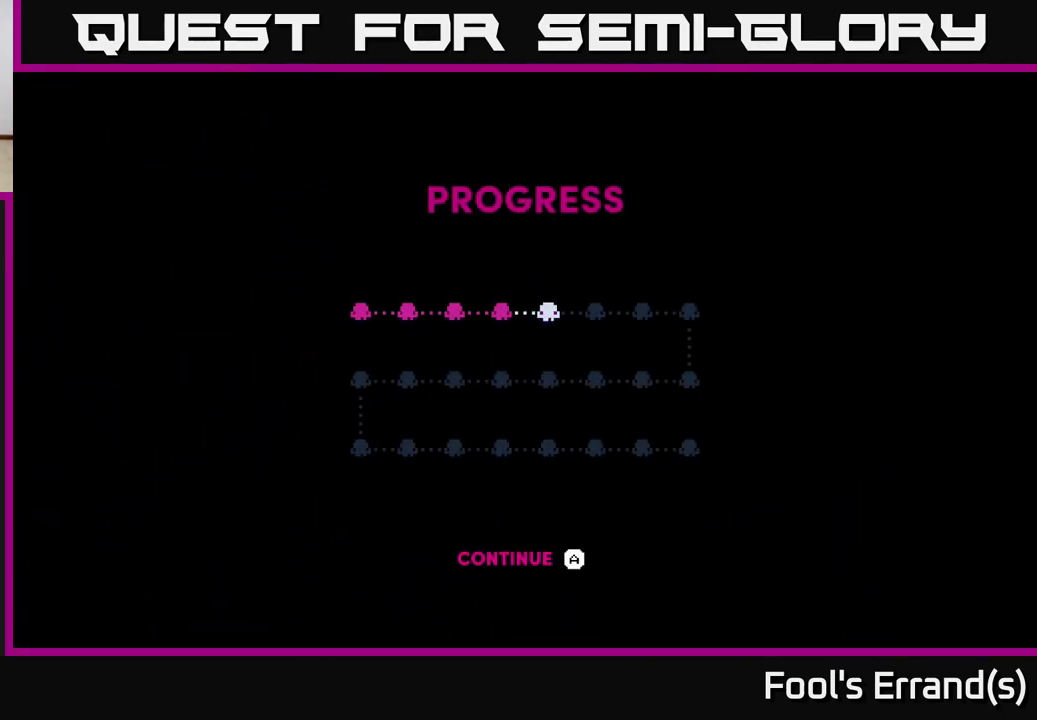
{"buttons": [], "left_stick": "center", "right_stick": "center", "events": []}
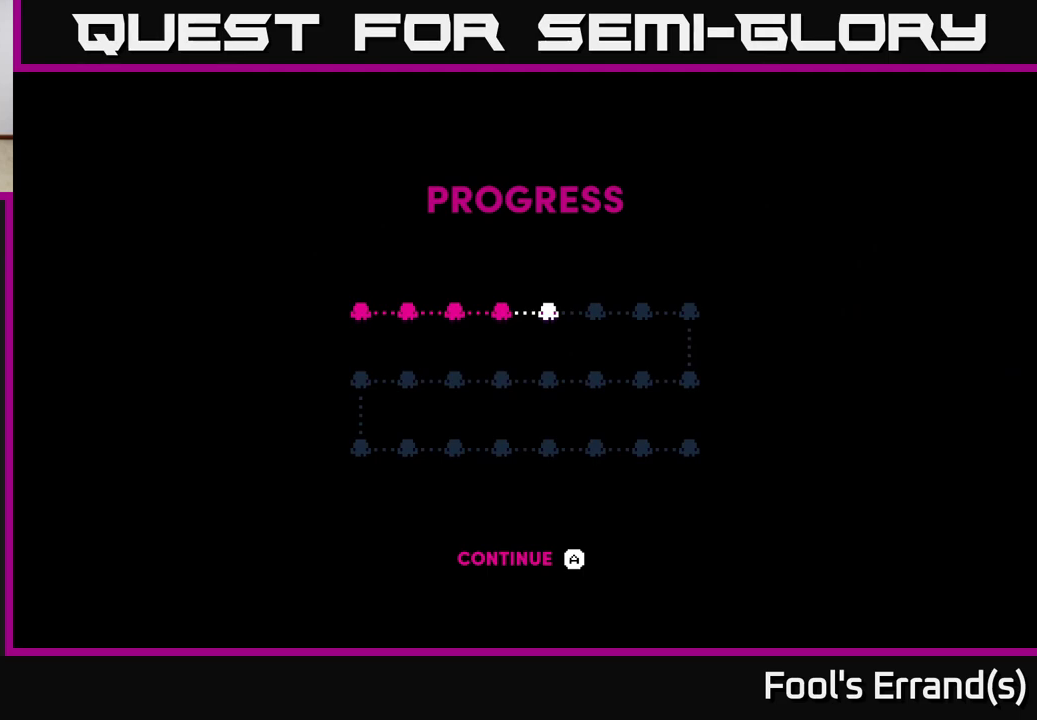
{"buttons": [], "left_stick": "center", "right_stick": "center", "events": [[33, "A", "down"], [183, "A", "up"], [250, "A", "down"], [317, "A", "up"], [417, "A", "down"], [483, "A", "up"]]}
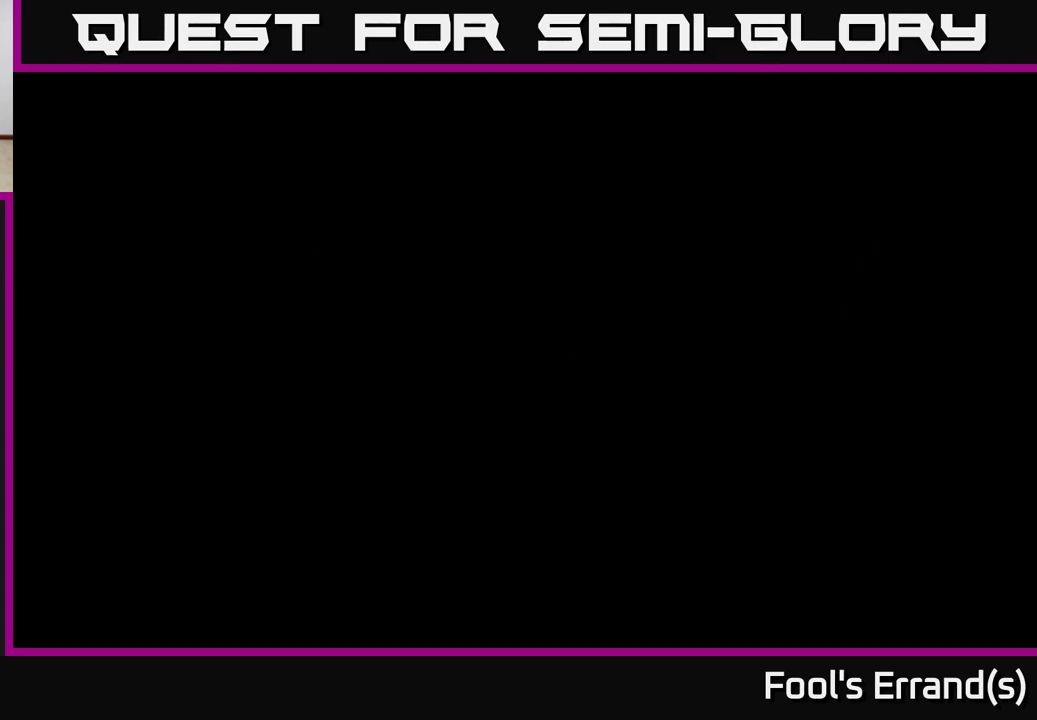
{"buttons": ["A"], "left_stick": "center", "right_stick": "center", "events": [[67, "A", "down"], [150, "A", "up"], [233, "A", "down"], [367, "A", "up"], [433, "A", "down"]]}
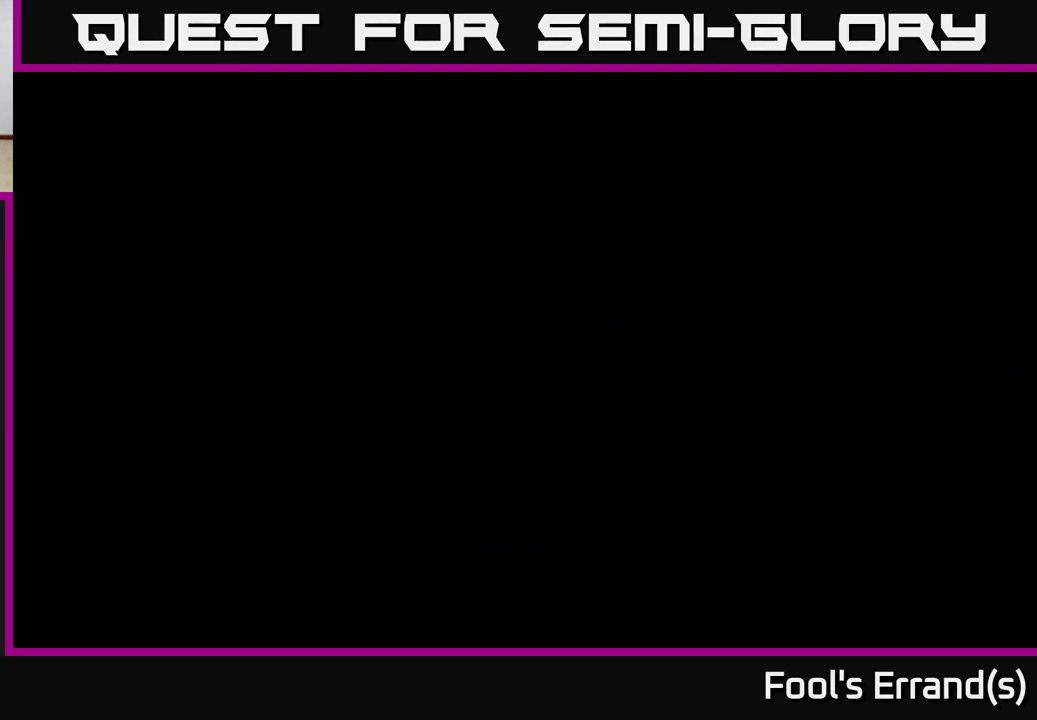
{"buttons": [], "left_stick": "center", "right_stick": "center", "events": [[117, "A", "up"]]}
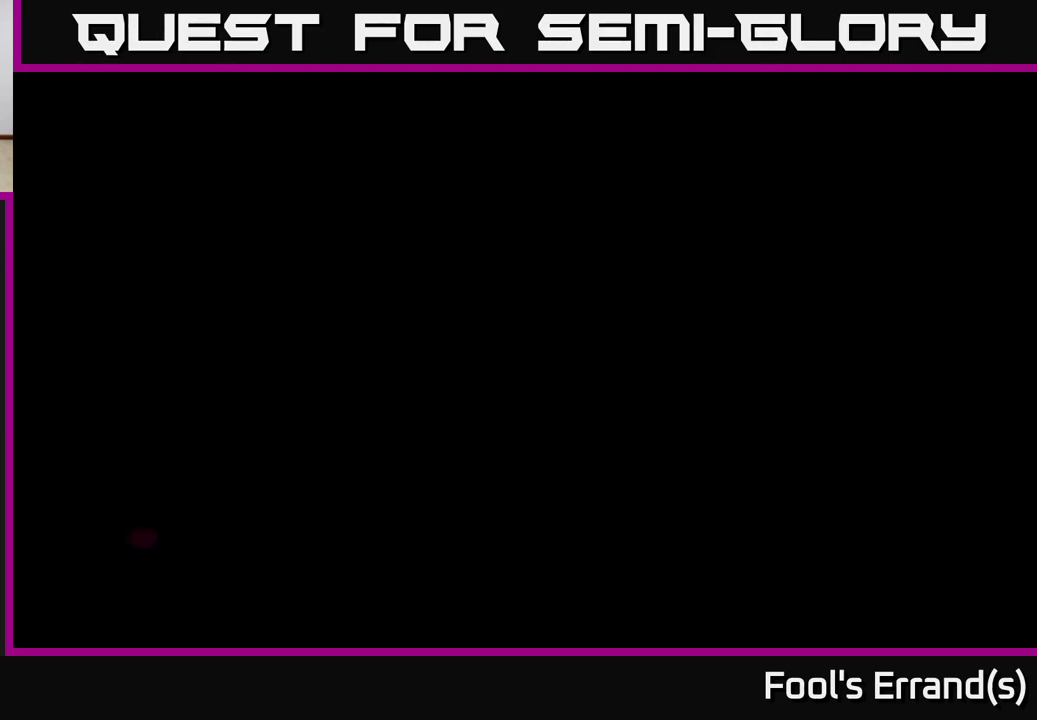
{"buttons": [], "left_stick": "up-right", "right_stick": "center", "events": [[400, "left_stick", "up-right"]]}
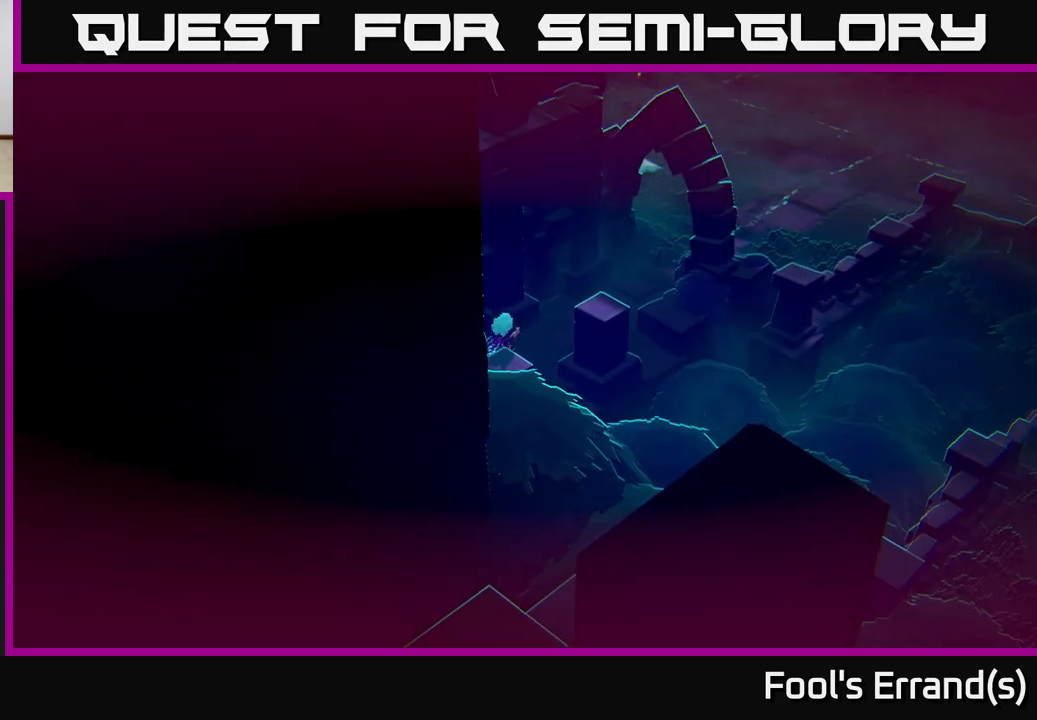
{"buttons": [], "left_stick": "up-right", "right_stick": "up-right", "events": [[267, "right_stick", "up-right"]]}
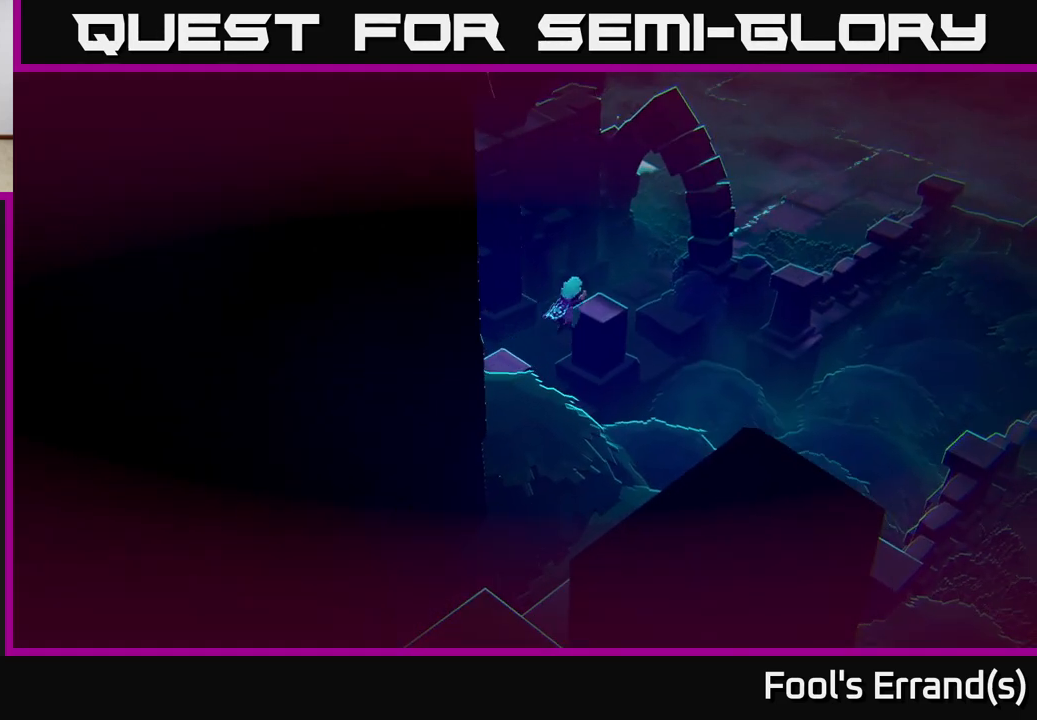
{"buttons": [], "left_stick": "up-right", "right_stick": "up-right", "events": []}
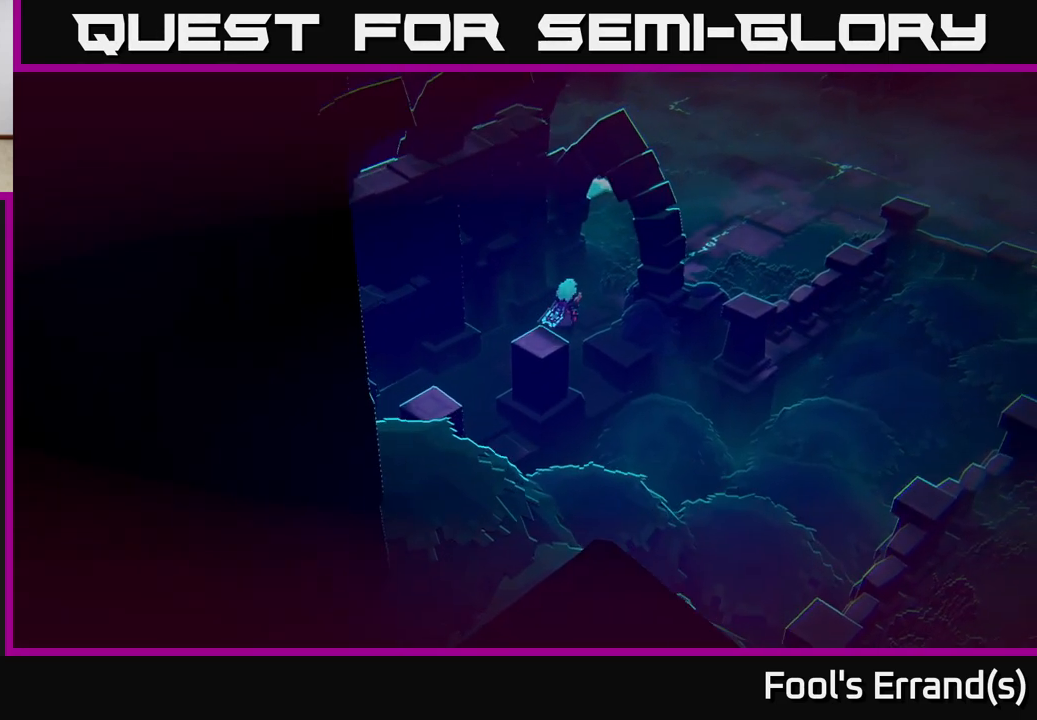
{"buttons": [], "left_stick": "up-right", "right_stick": "up-right", "events": [[67, "L2", "down"], [217, "L2", "up"]]}
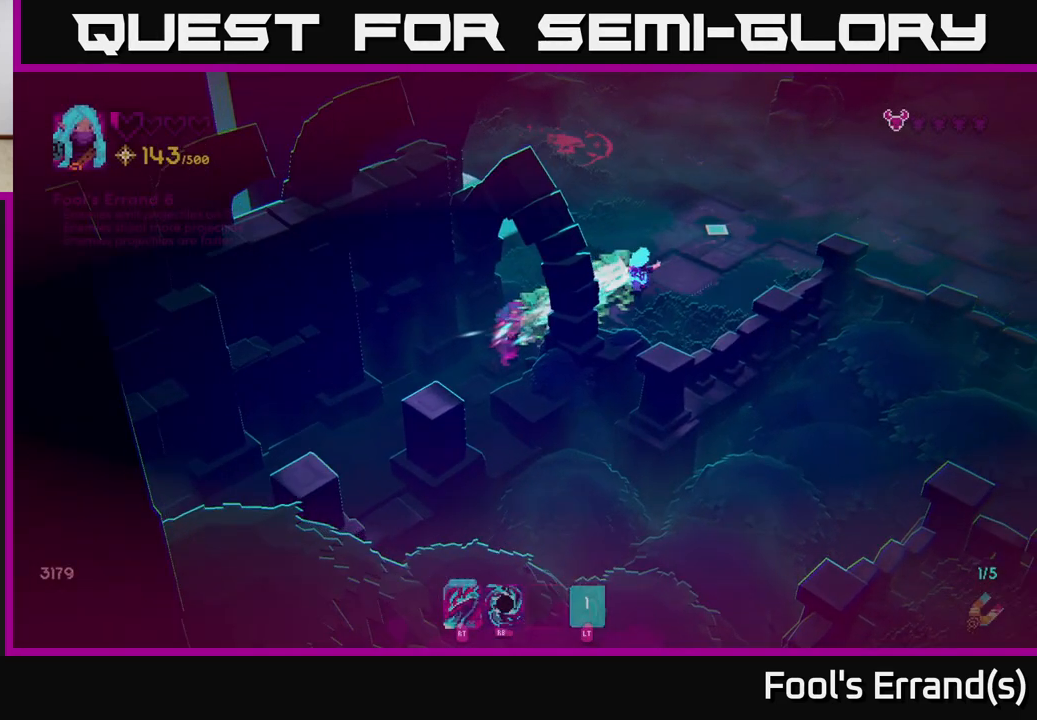
{"buttons": [], "left_stick": "up-right", "right_stick": "up-right", "events": []}
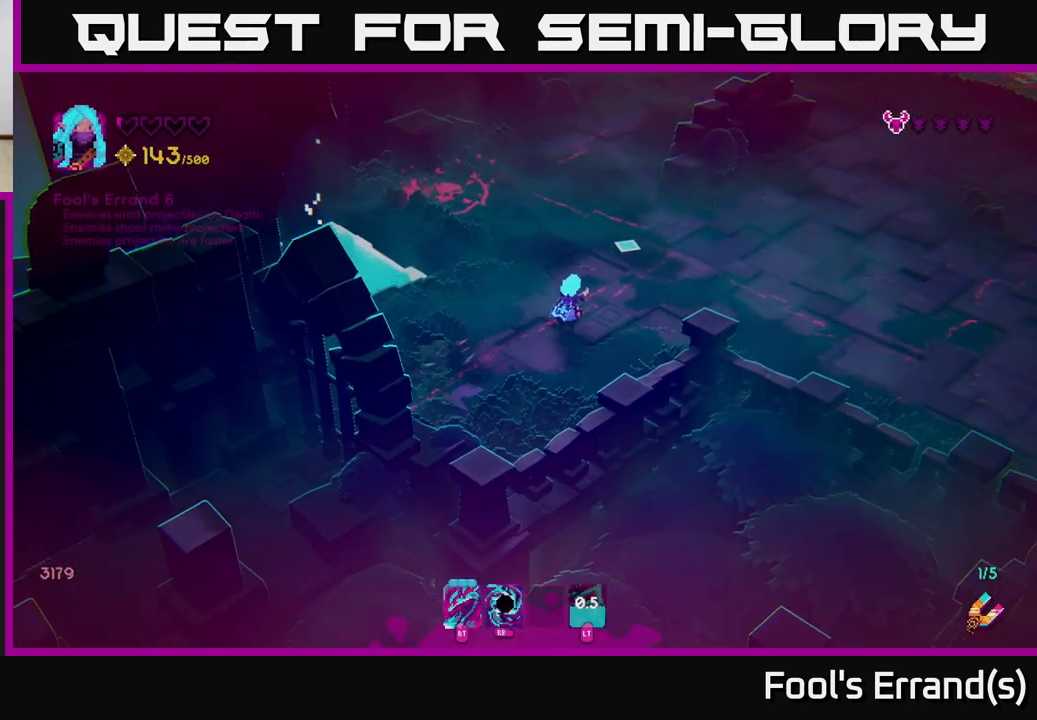
{"buttons": [], "left_stick": "up-left", "right_stick": "up", "events": [[183, "right_stick", "up"], [383, "left_stick", "up-left"]]}
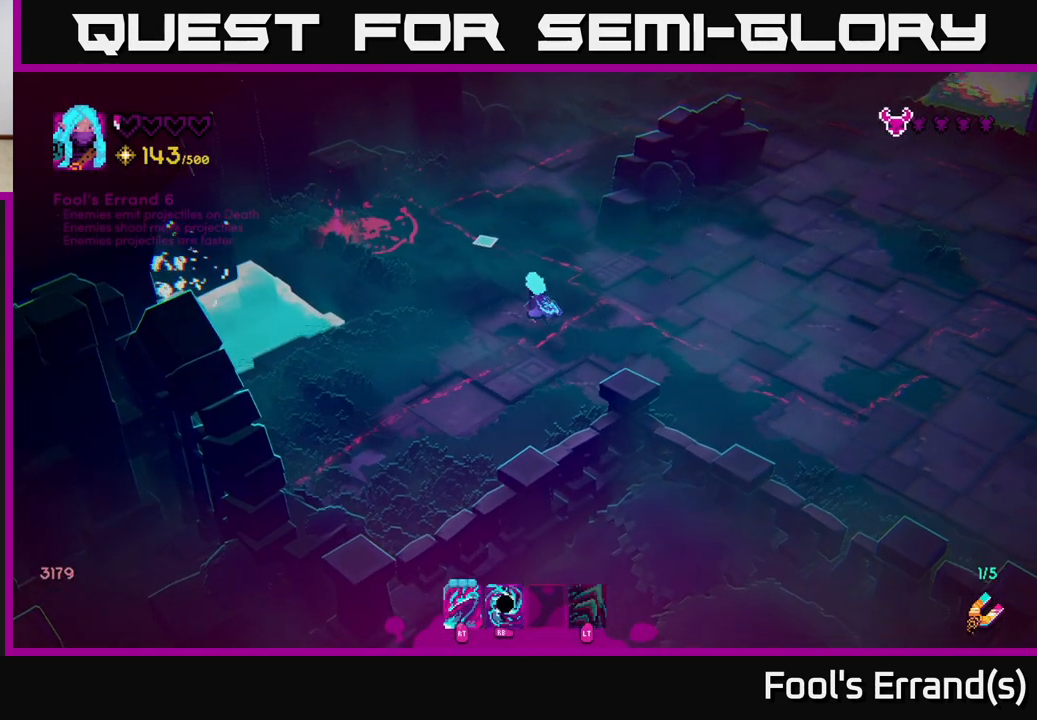
{"buttons": [], "left_stick": "up-left", "right_stick": "up-left", "events": [[33, "right_stick", "up-left"]]}
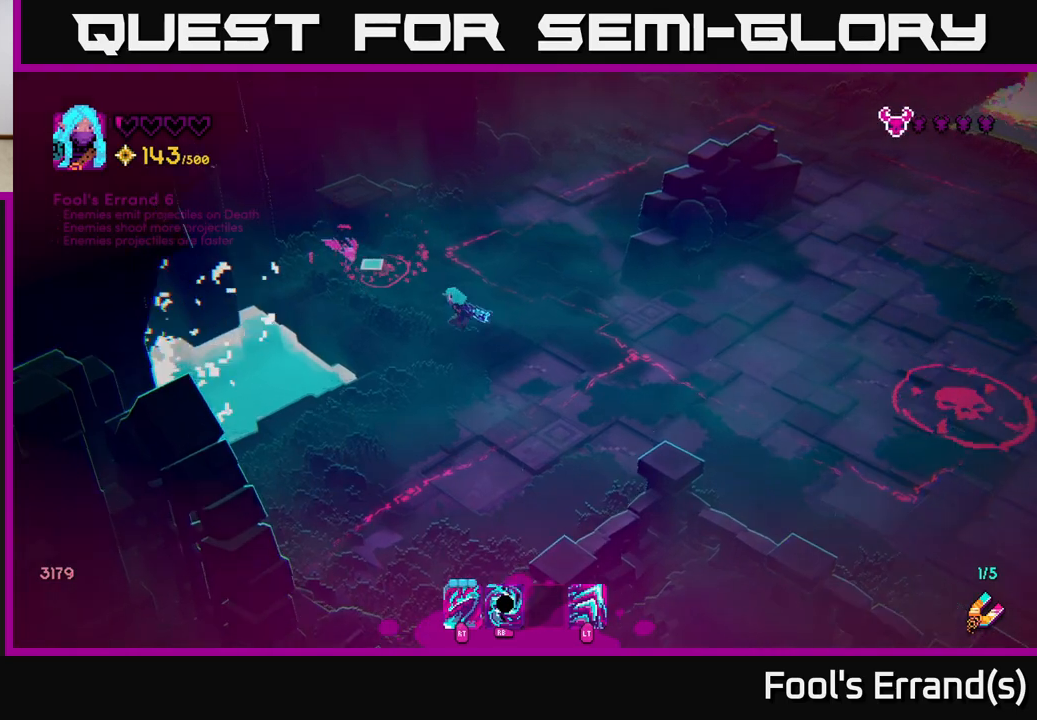
{"buttons": [], "left_stick": "right", "right_stick": "up", "events": [[83, "R2", "down"], [167, "R2", "up"], [183, "left_stick", "right"], [467, "right_stick", "up"]]}
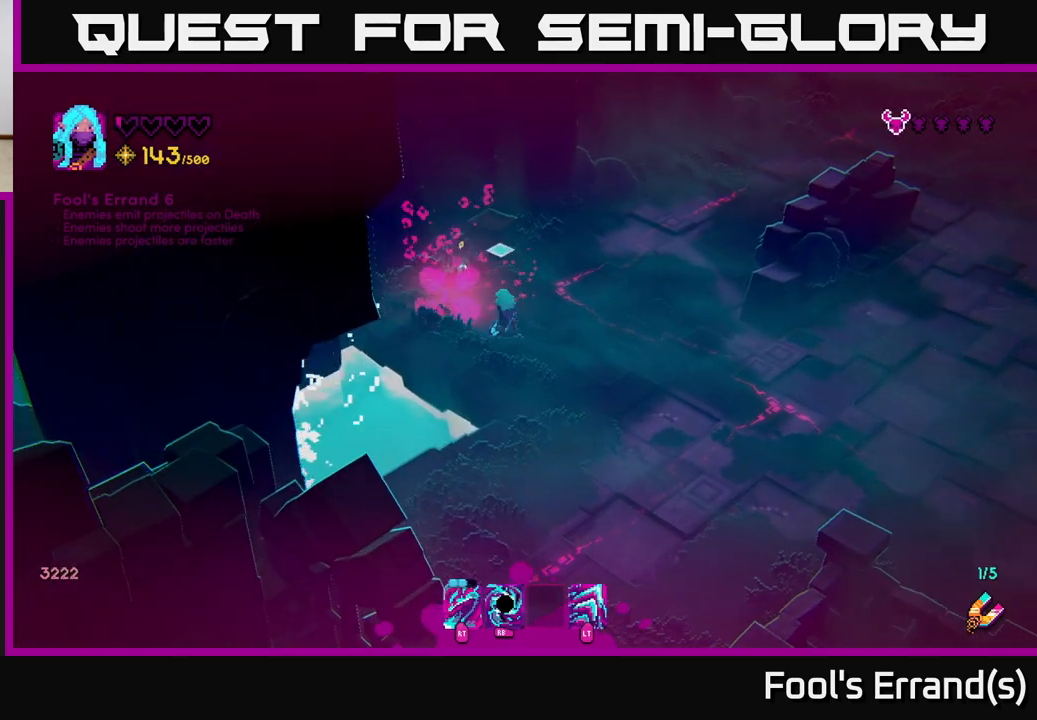
{"buttons": [], "left_stick": "down-right", "right_stick": "down-right", "events": [[67, "right_stick", "right"], [183, "right_stick", "down-right"], [200, "left_stick", "down-right"]]}
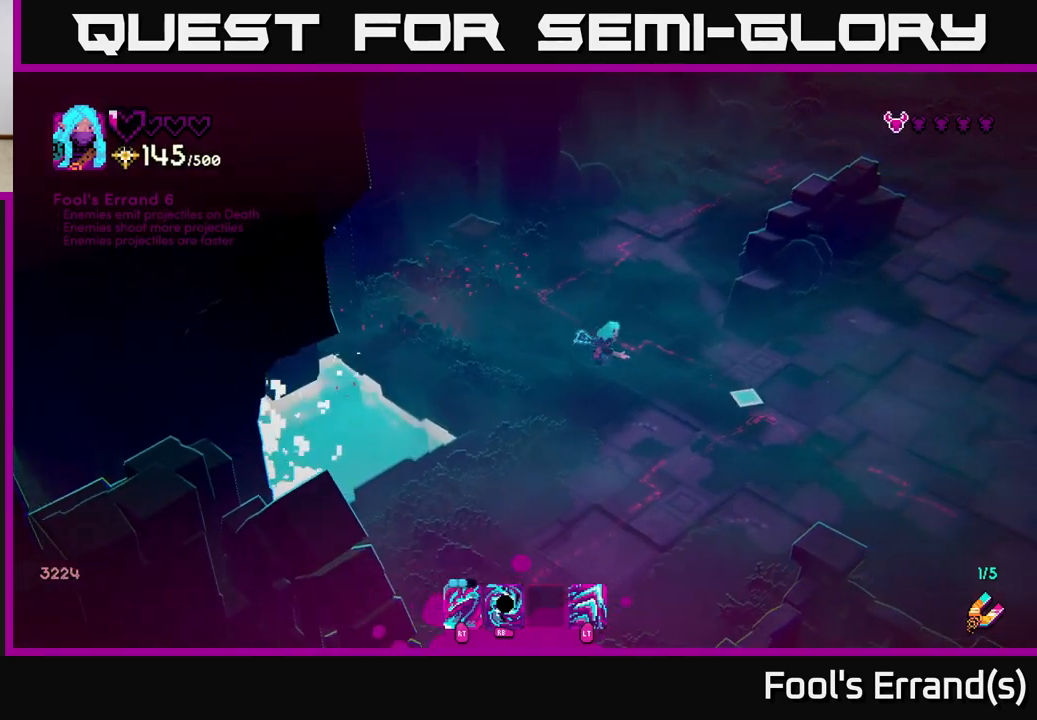
{"buttons": [], "left_stick": "down-right", "right_stick": "right", "events": [[467, "right_stick", "right"]]}
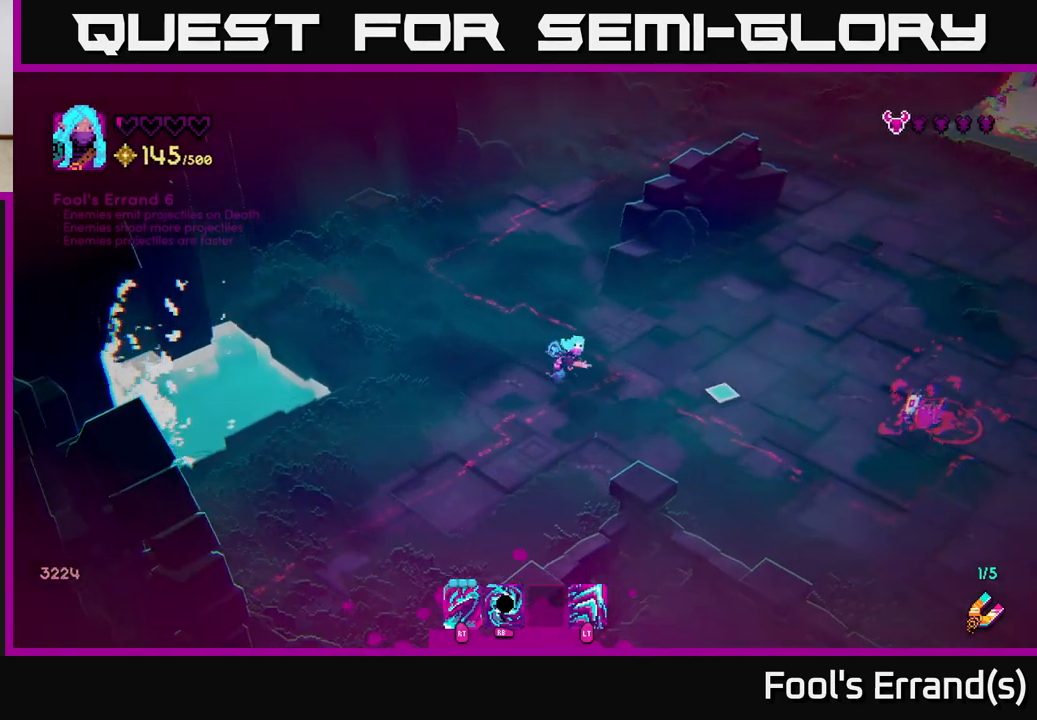
{"buttons": [], "left_stick": "up-left", "right_stick": "right", "events": [[133, "R1", "down"], [167, "left_stick", "up-left"], [200, "R1", "up"]]}
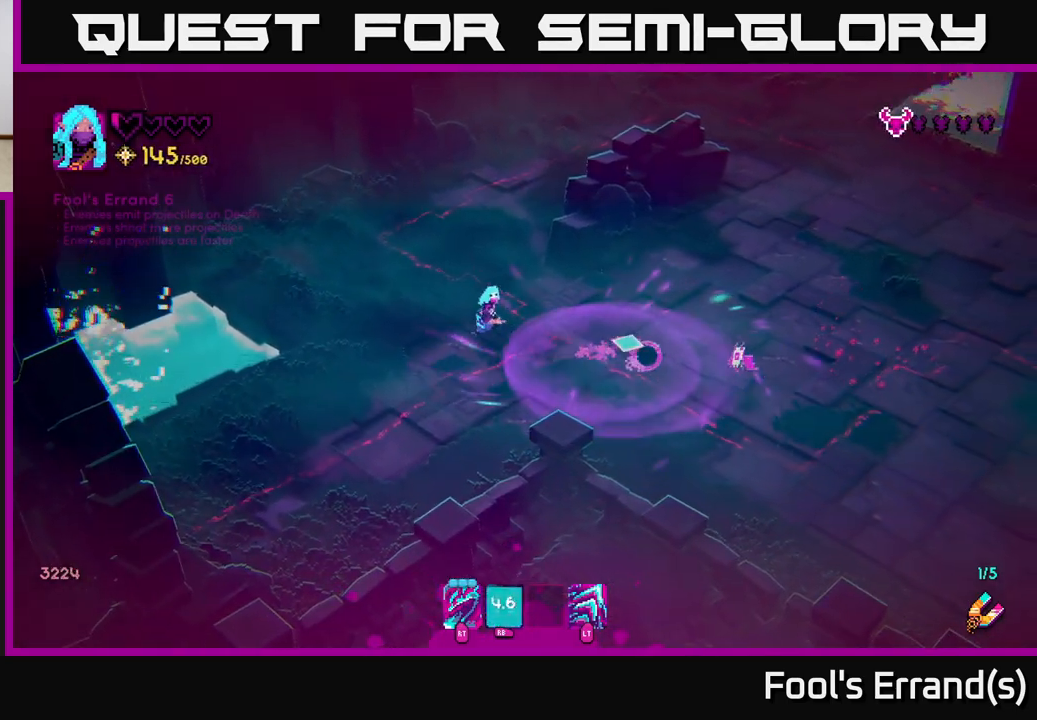
{"buttons": [], "left_stick": "up", "right_stick": "down-right", "events": [[67, "right_stick", "down-right"], [100, "left_stick", "up-right"], [233, "left_stick", "up"]]}
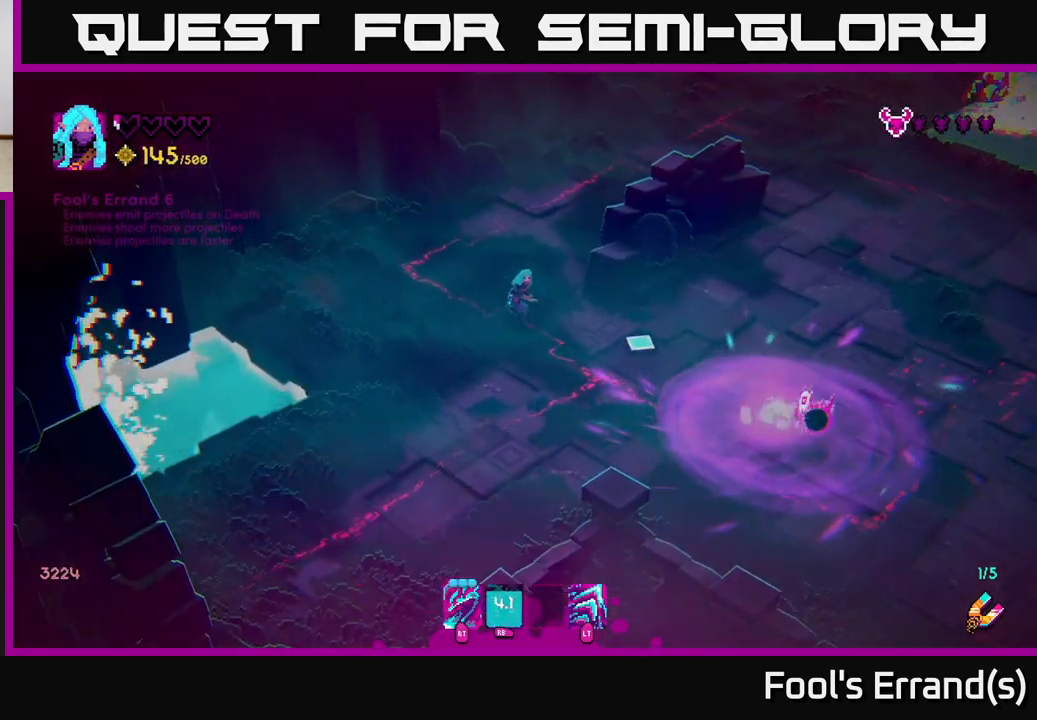
{"buttons": [], "left_stick": "right", "right_stick": "down-right", "events": [[267, "left_stick", "up-right"], [433, "left_stick", "right"]]}
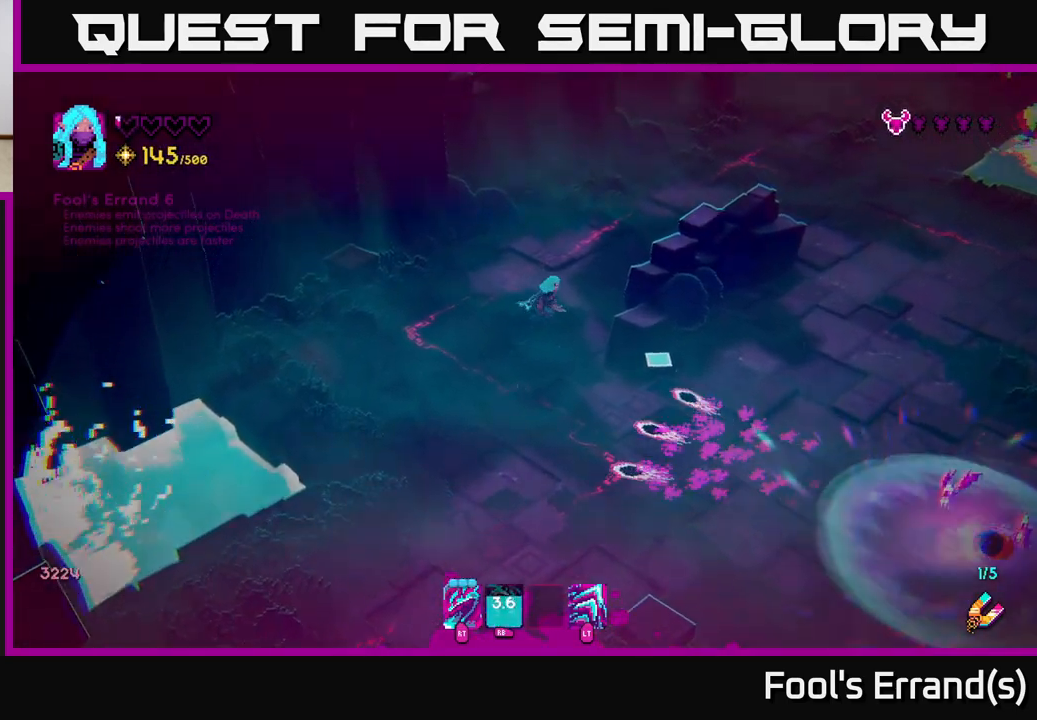
{"buttons": [], "left_stick": "down", "right_stick": "center", "events": [[83, "left_stick", "up-right"], [333, "left_stick", "center"], [350, "right_stick", "center"], [417, "left_stick", "down"]]}